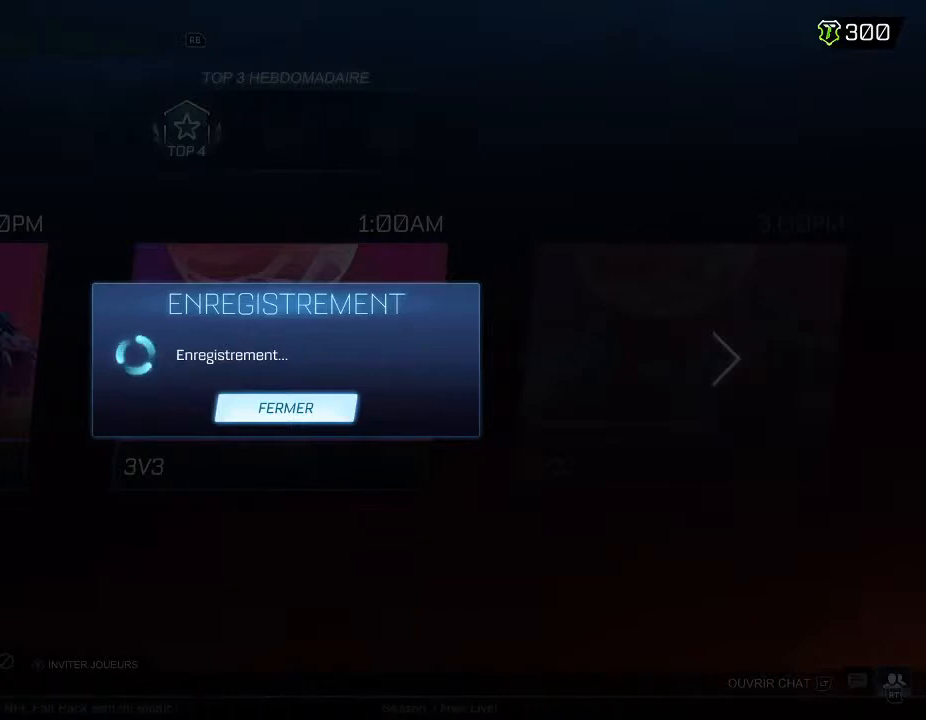
Gameplay with a controller (Xbox layout); each line is a JSON object with the inputs held at the frame after it. "events" lists button and stick changes between this image and that frame as [ms after this image, input, new state], when the widget could be followed in between. Not read: R3.
{"buttons": [], "left_stick": "center", "right_stick": "center", "events": [[367, "B", "down"], [467, "B", "up"]]}
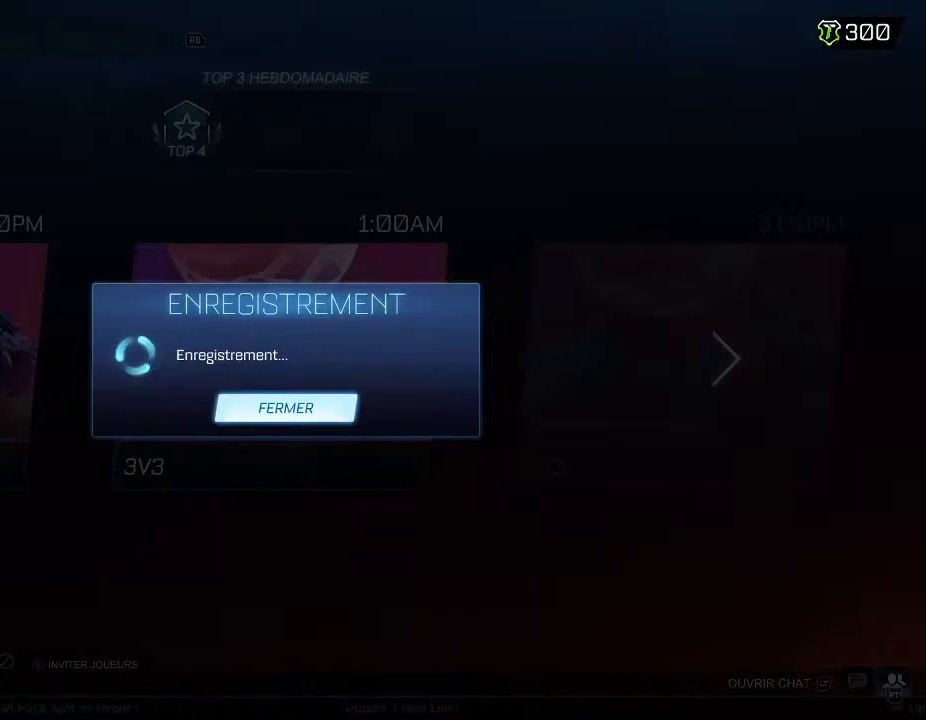
{"buttons": [], "left_stick": "center", "right_stick": "center", "events": [[367, "B", "down"], [500, "B", "up"]]}
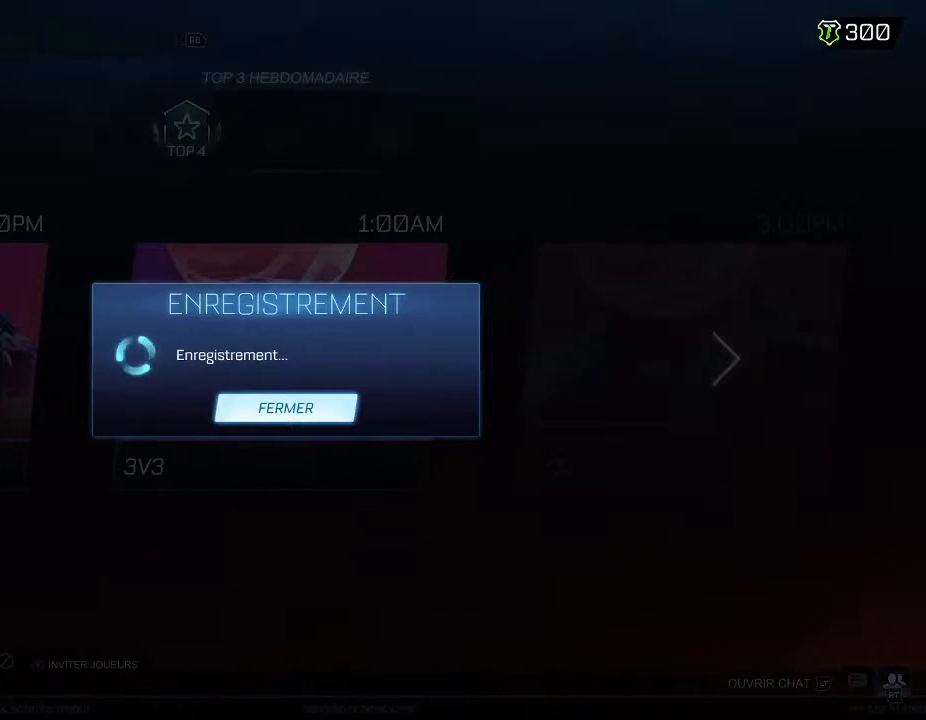
{"buttons": ["DPAD_DOWN"], "left_stick": "center", "right_stick": "center", "events": [[167, "A", "down"], [267, "A", "up"], [500, "DPAD_DOWN", "down"]]}
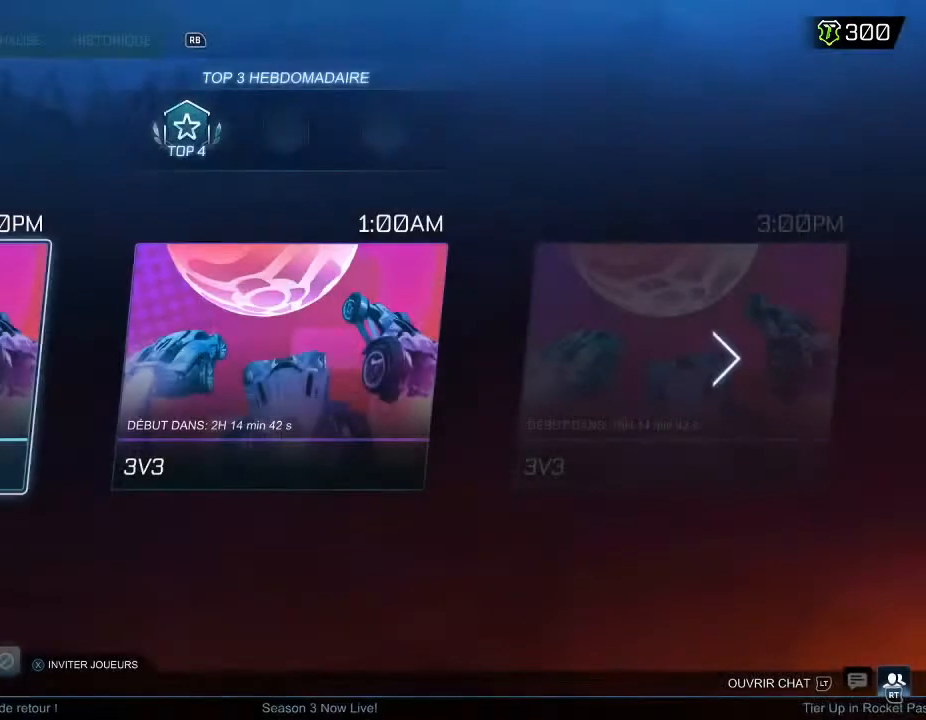
{"buttons": [], "left_stick": "center", "right_stick": "center", "events": [[167, "DPAD_DOWN", "up"], [300, "A", "down"], [367, "A", "up"]]}
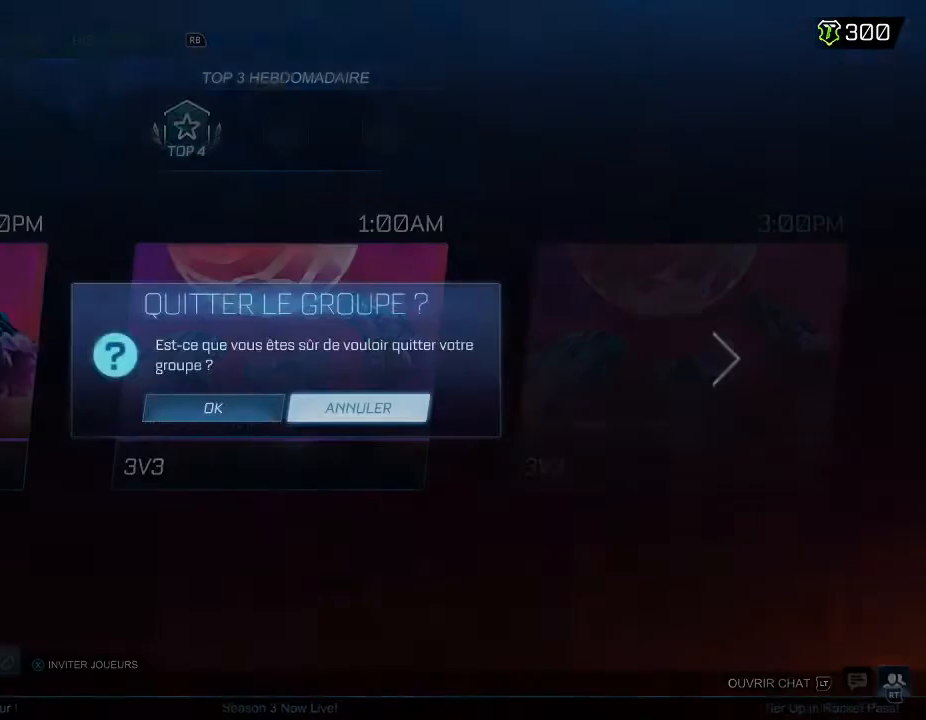
{"buttons": ["DPAD_LEFT"], "left_stick": "center", "right_stick": "center", "events": [[167, "B", "down"], [300, "B", "up"], [467, "DPAD_LEFT", "down"]]}
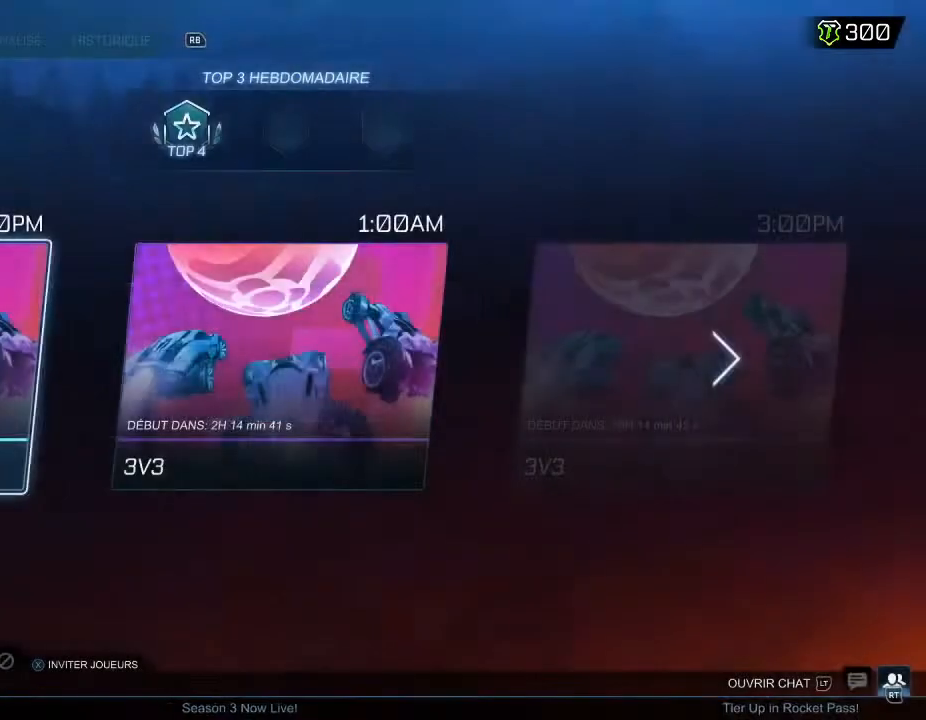
{"buttons": [], "left_stick": "center", "right_stick": "center", "events": [[100, "DPAD_LEFT", "up"], [133, "A", "down"], [233, "A", "up"]]}
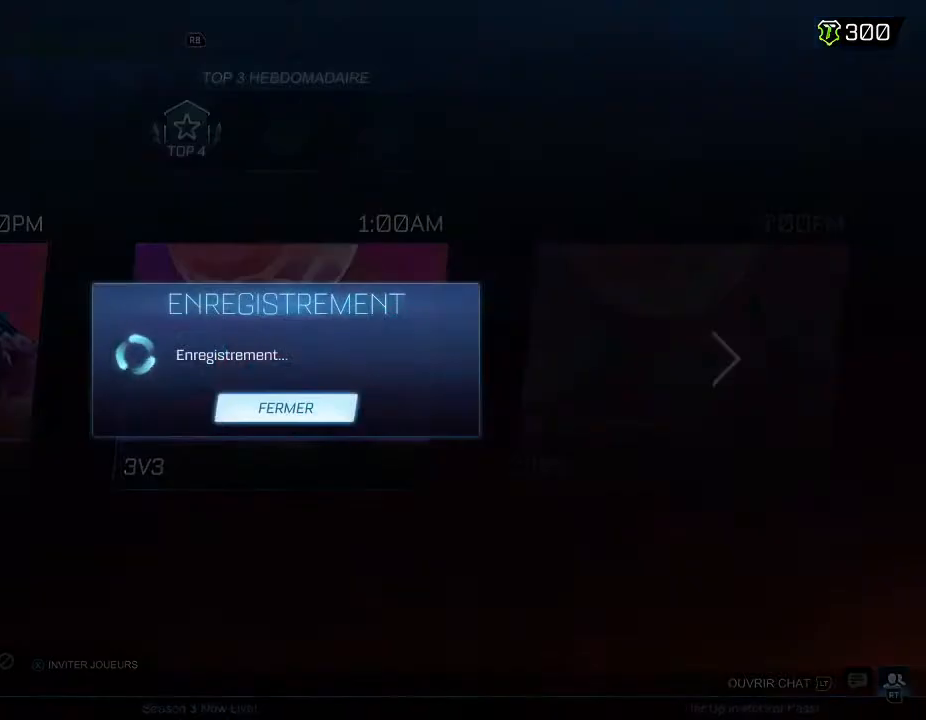
{"buttons": [], "left_stick": "center", "right_stick": "center", "events": [[100, "B", "down"], [200, "B", "up"]]}
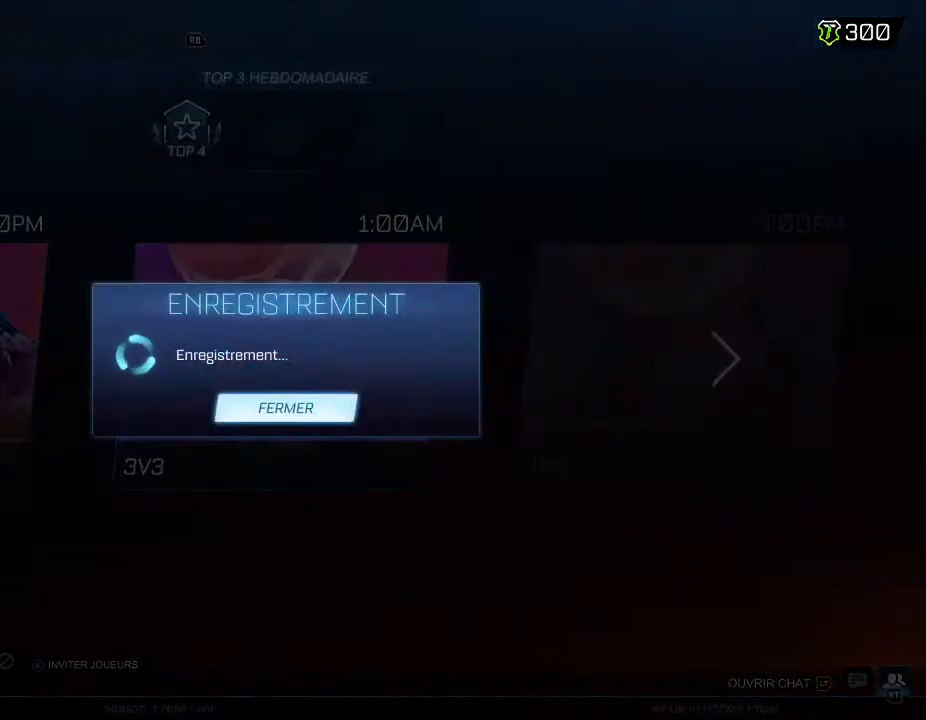
{"buttons": ["DPAD_DOWN"], "left_stick": "center", "right_stick": "center", "events": [[100, "A", "down"], [167, "A", "up"], [400, "DPAD_DOWN", "down"]]}
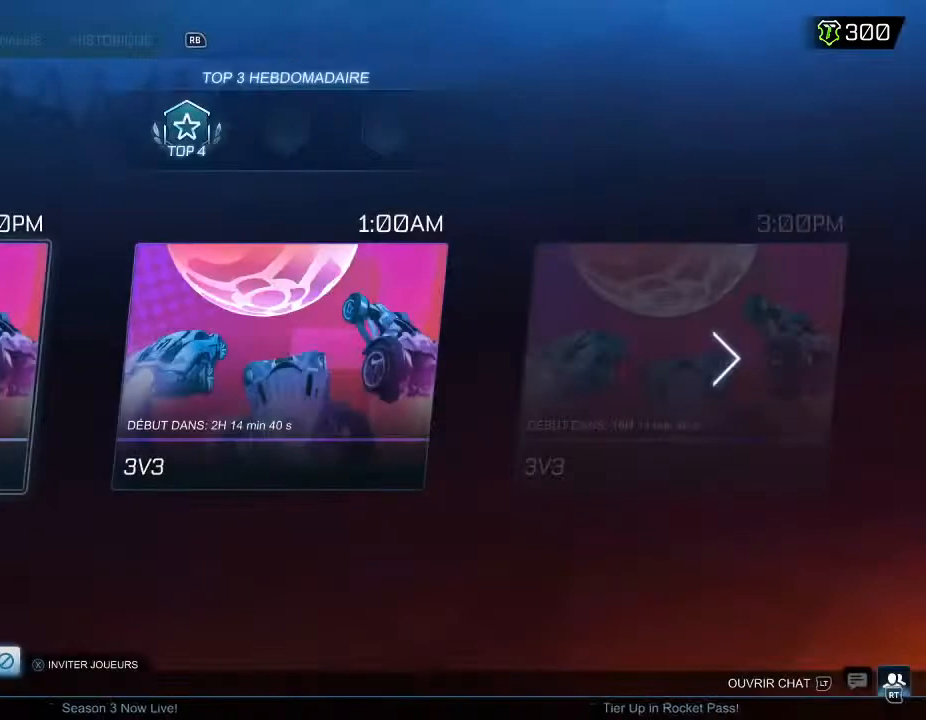
{"buttons": [], "left_stick": "center", "right_stick": "center", "events": [[33, "DPAD_DOWN", "up"]]}
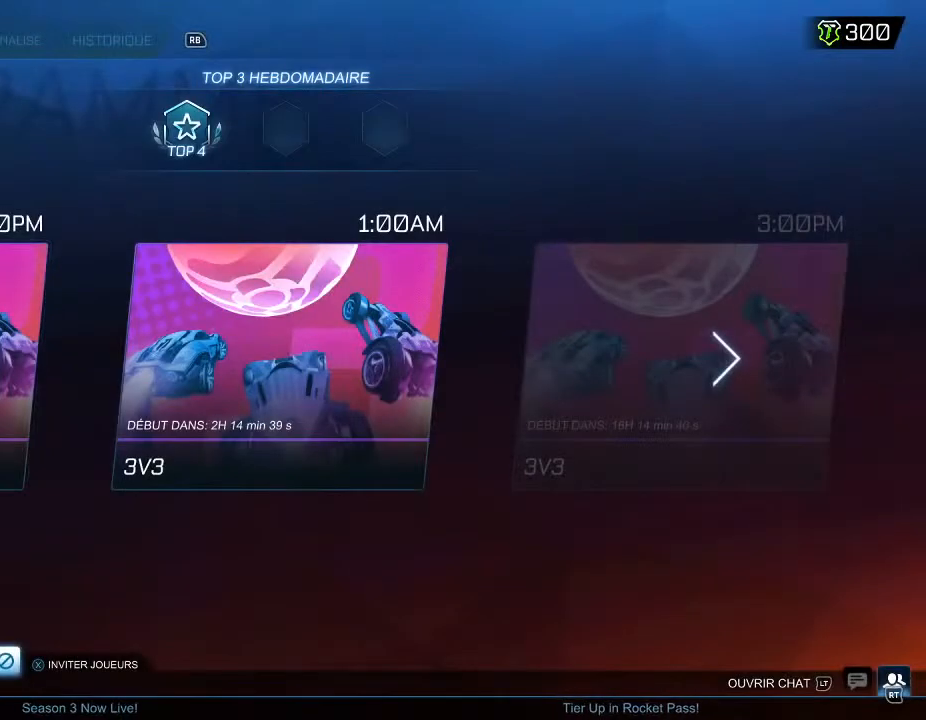
{"buttons": [], "left_stick": "center", "right_stick": "center", "events": [[133, "DPAD_LEFT", "down"], [200, "DPAD_LEFT", "up"], [267, "A", "down"], [367, "A", "up"]]}
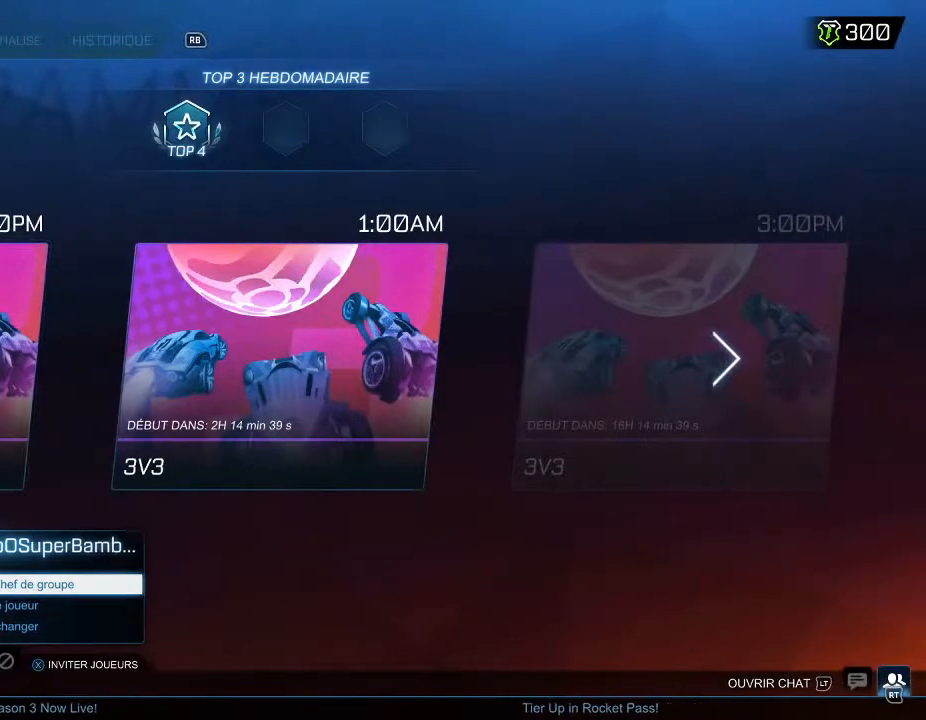
{"buttons": [], "left_stick": "center", "right_stick": "center", "events": []}
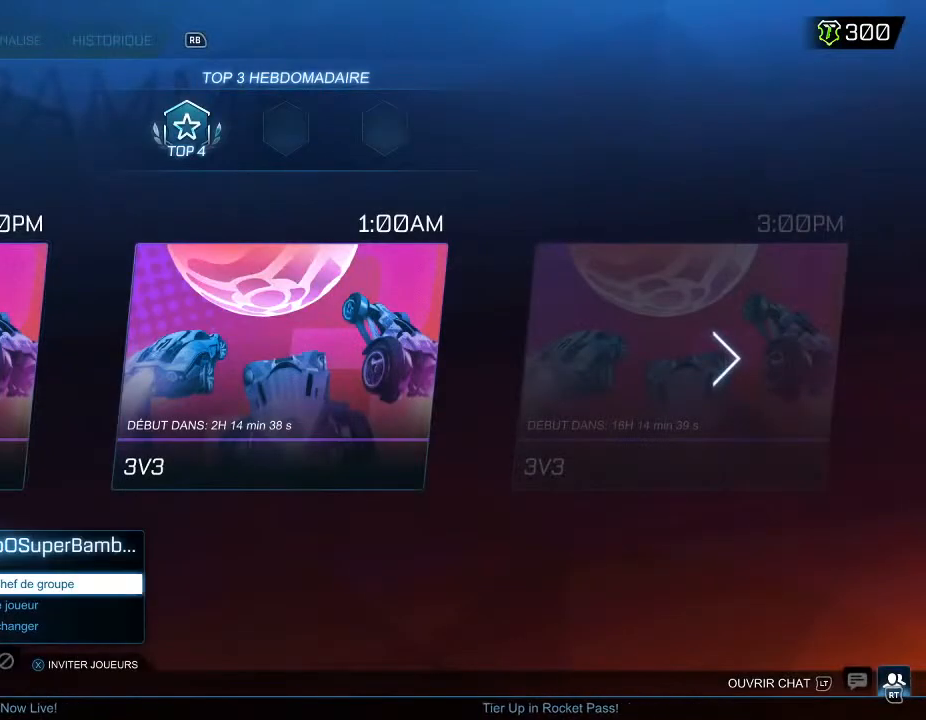
{"buttons": [], "left_stick": "center", "right_stick": "center", "events": [[367, "DPAD_DOWN", "down"], [467, "DPAD_DOWN", "up"]]}
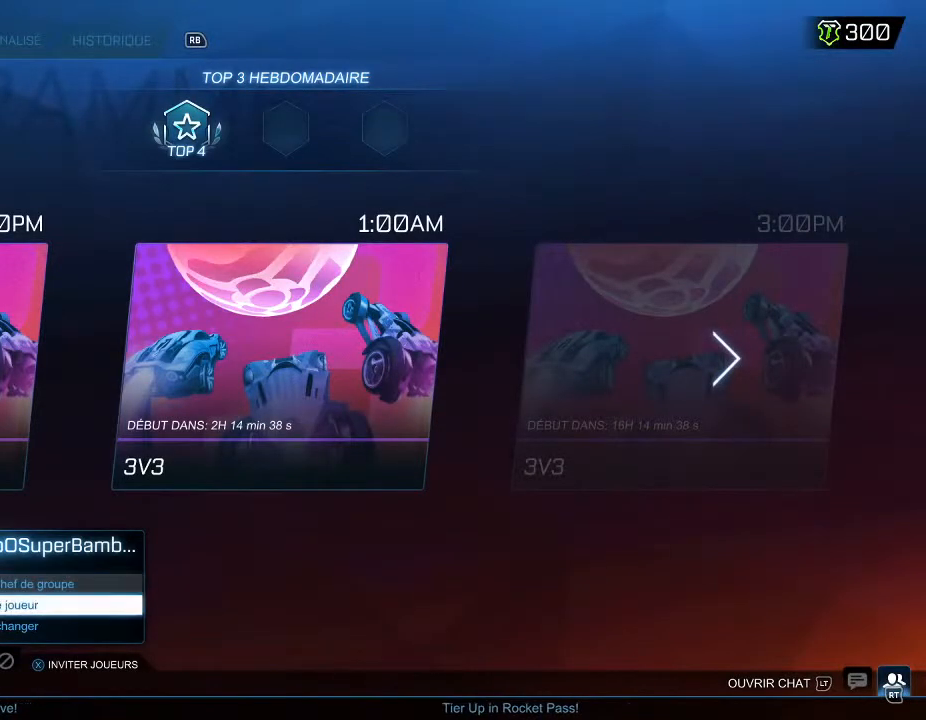
{"buttons": ["A"], "left_stick": "center", "right_stick": "center", "events": [[267, "DPAD_UP", "down"], [367, "DPAD_UP", "up"], [433, "A", "down"]]}
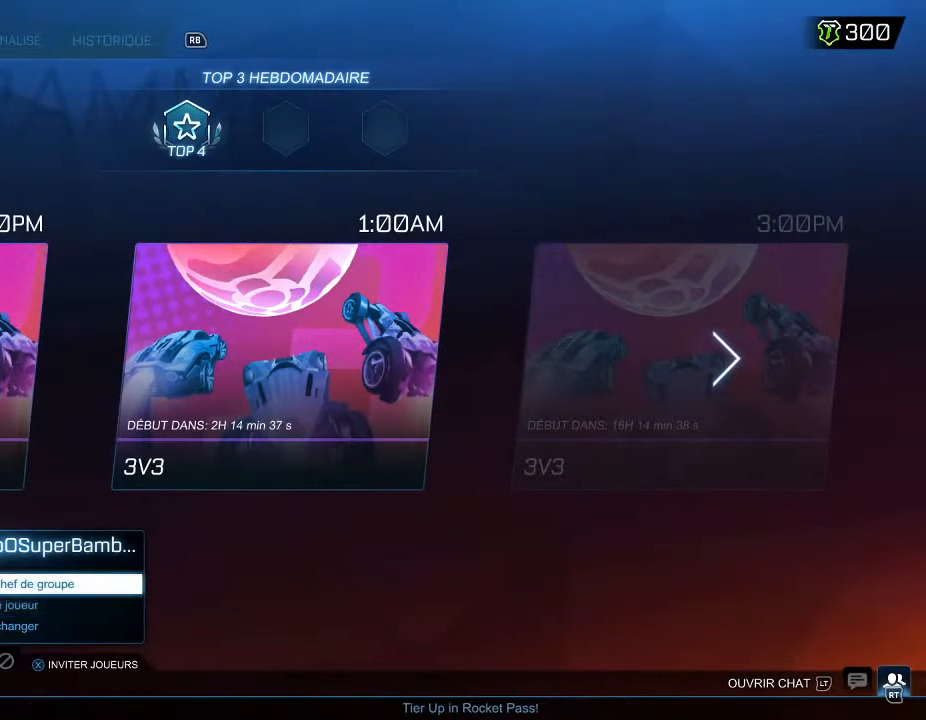
{"buttons": [], "left_stick": "center", "right_stick": "center", "events": [[33, "A", "up"]]}
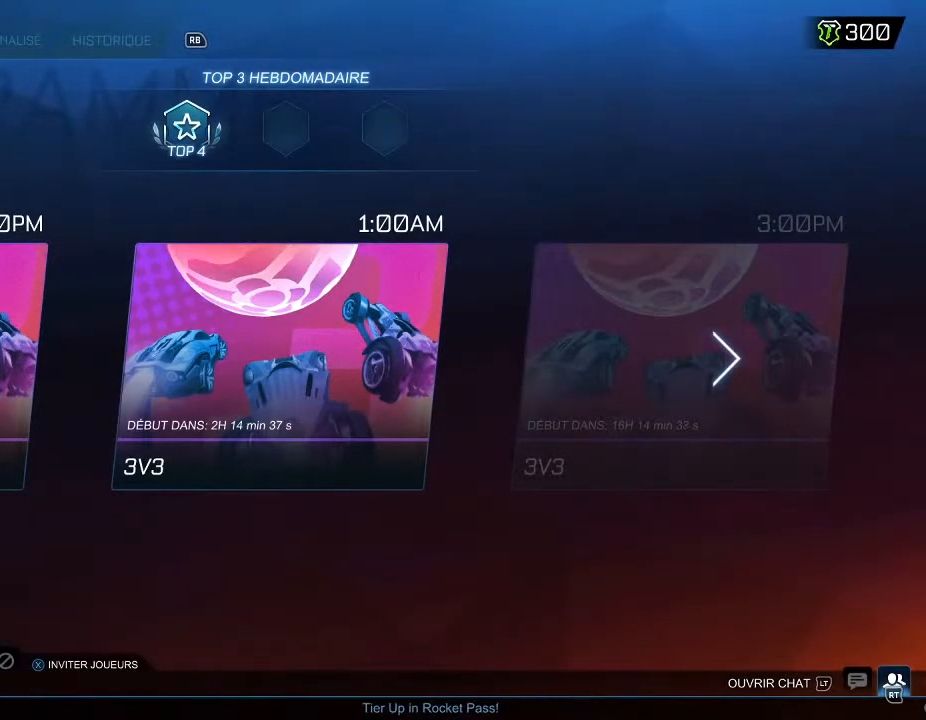
{"buttons": [], "left_stick": "center", "right_stick": "center", "events": [[167, "left_stick", "right"], [300, "left_stick", "center"]]}
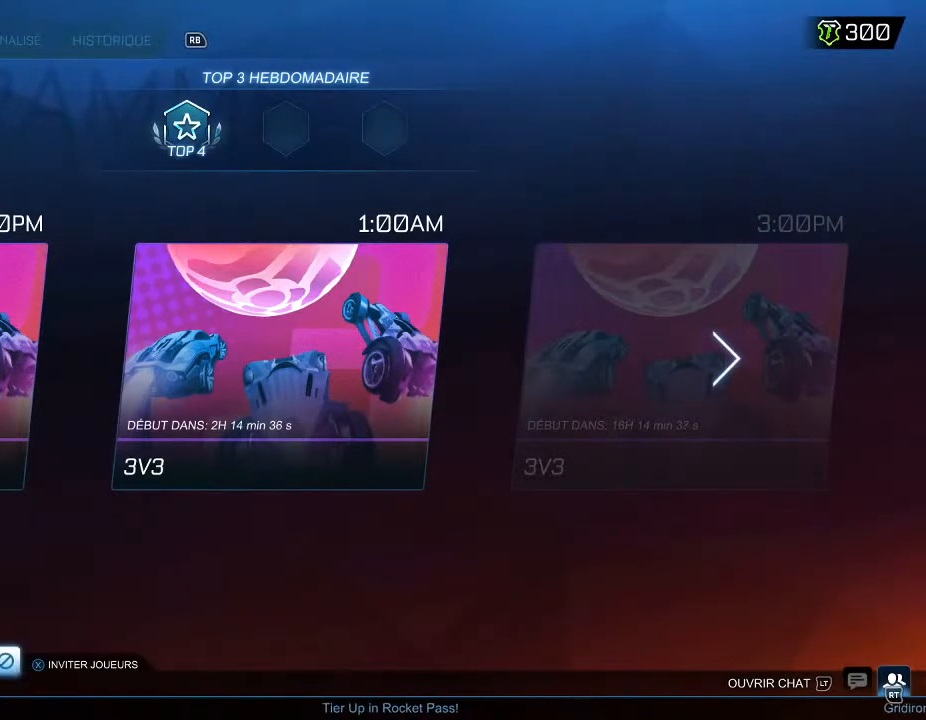
{"buttons": ["B"], "left_stick": "center", "right_stick": "center", "events": [[233, "left_stick", "down-left"], [433, "left_stick", "center"], [500, "B", "down"]]}
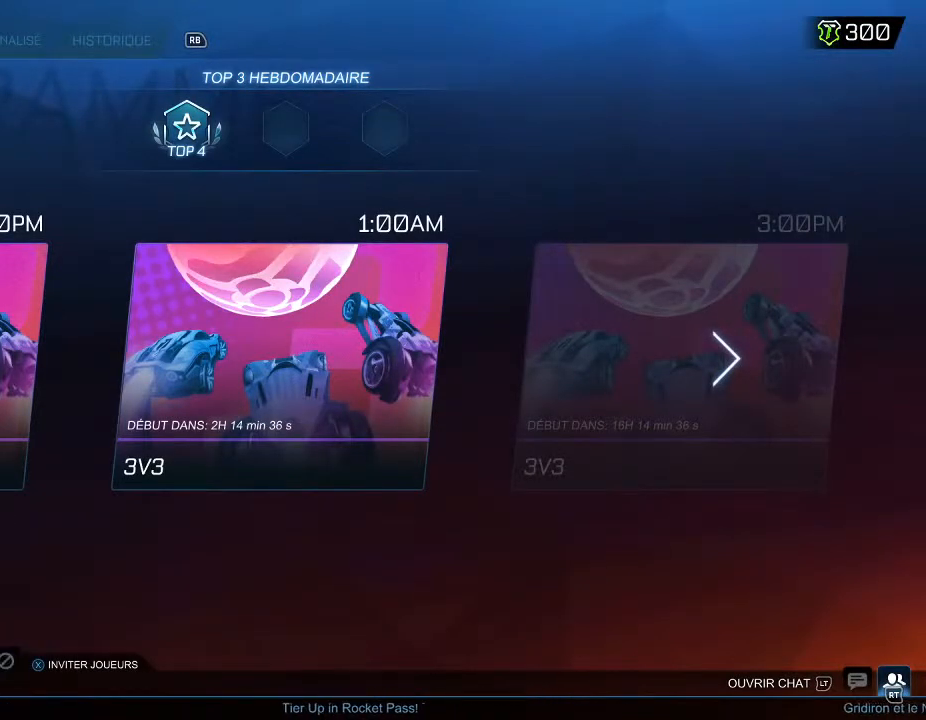
{"buttons": [], "left_stick": "center", "right_stick": "center", "events": [[167, "B", "up"]]}
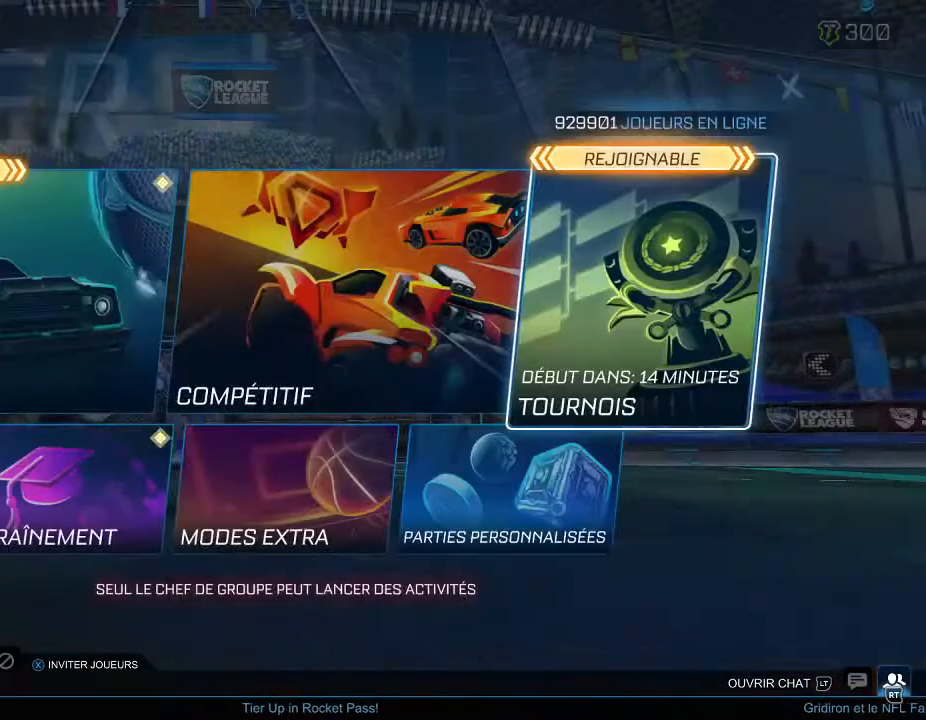
{"buttons": [], "left_stick": "center", "right_stick": "center", "events": []}
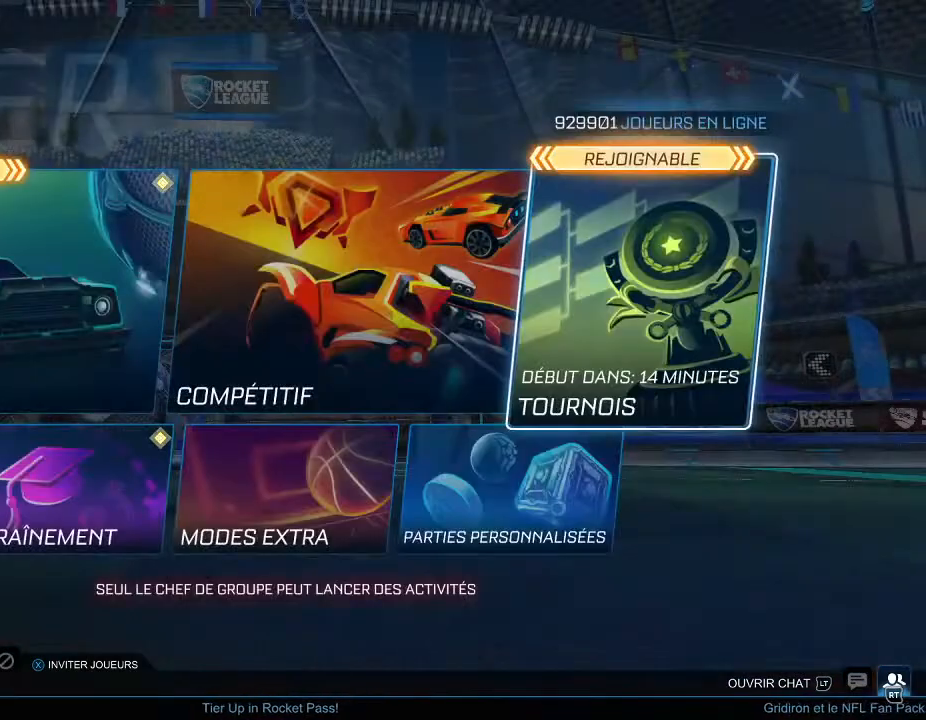
{"buttons": [], "left_stick": "center", "right_stick": "center", "events": []}
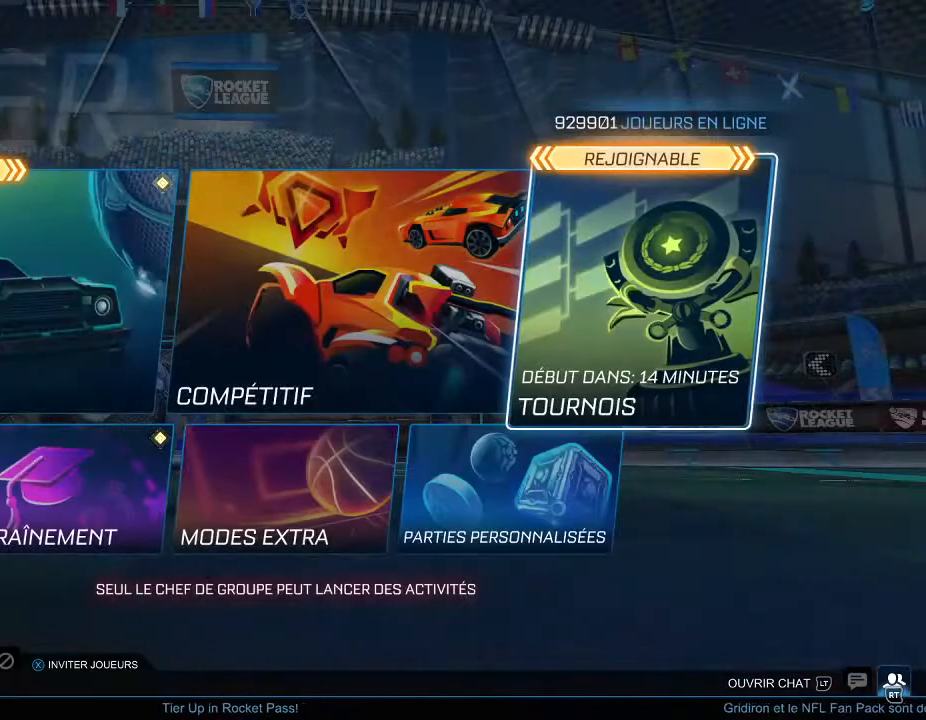
{"buttons": [], "left_stick": "center", "right_stick": "center", "events": [[233, "A", "down"], [333, "A", "up"]]}
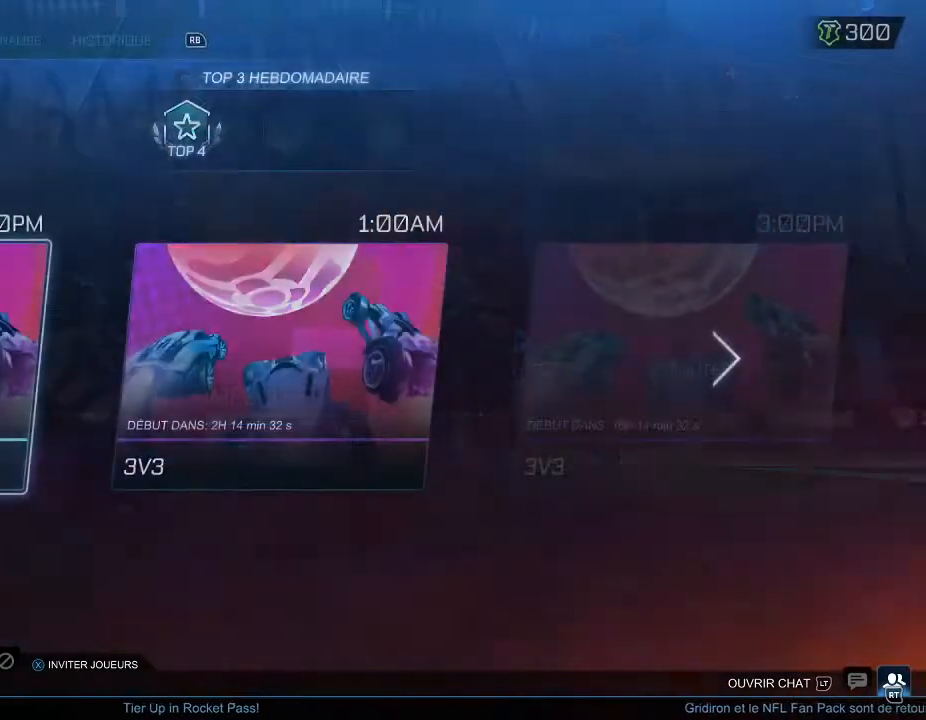
{"buttons": [], "left_stick": "center", "right_stick": "center", "events": []}
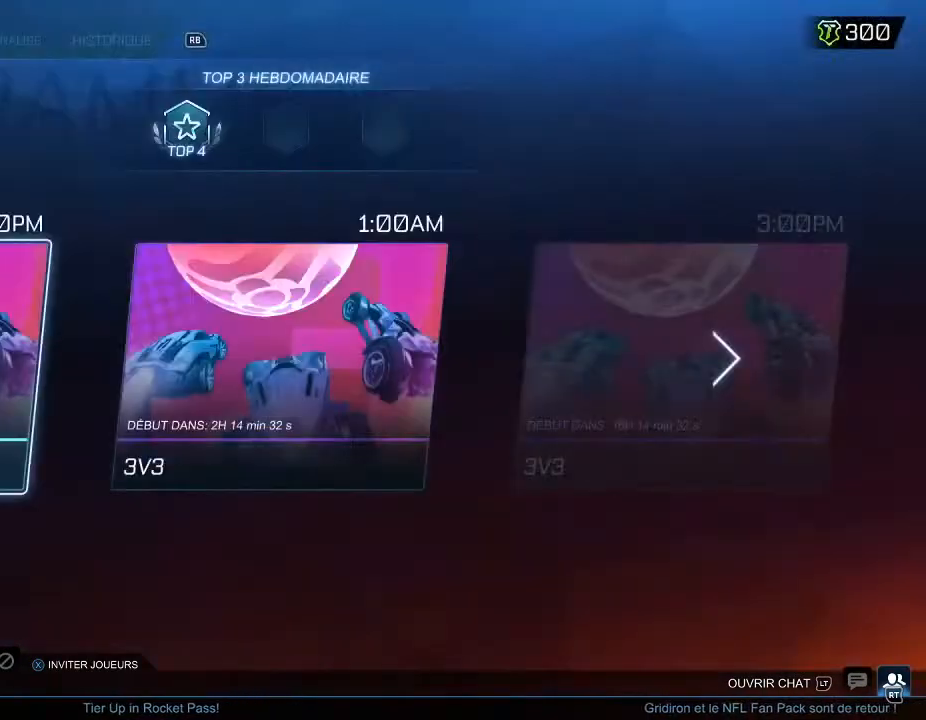
{"buttons": [], "left_stick": "center", "right_stick": "center", "events": []}
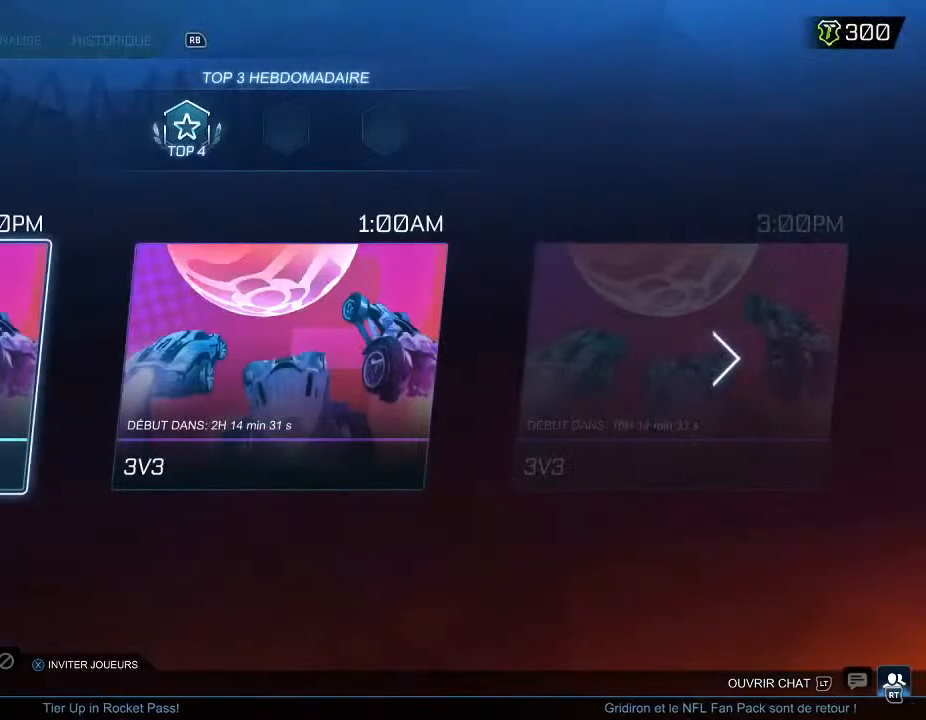
{"buttons": [], "left_stick": "center", "right_stick": "center", "events": []}
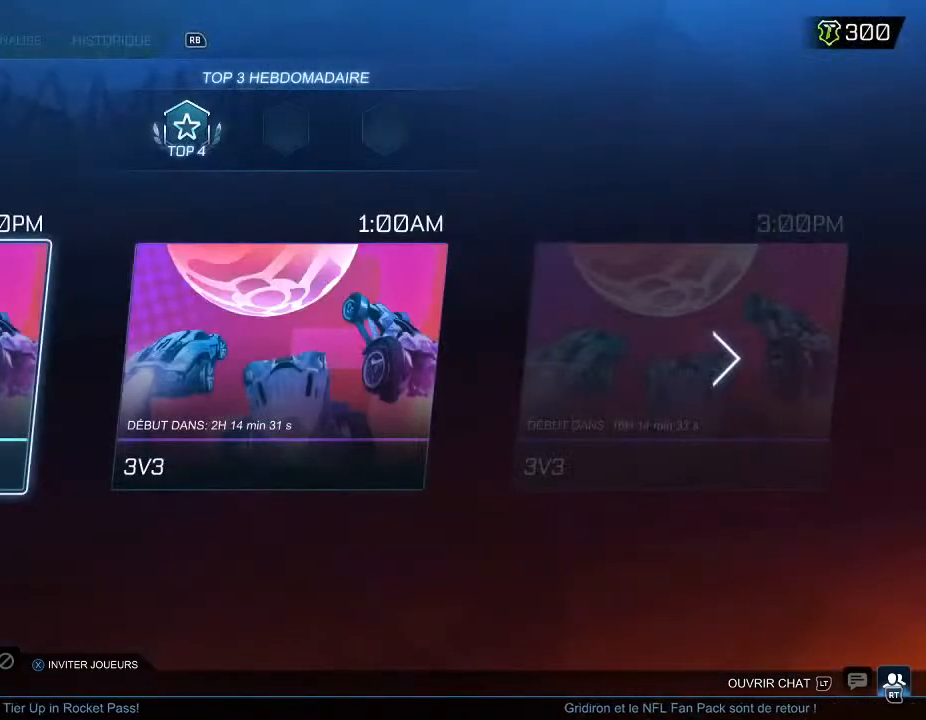
{"buttons": [], "left_stick": "center", "right_stick": "center", "events": []}
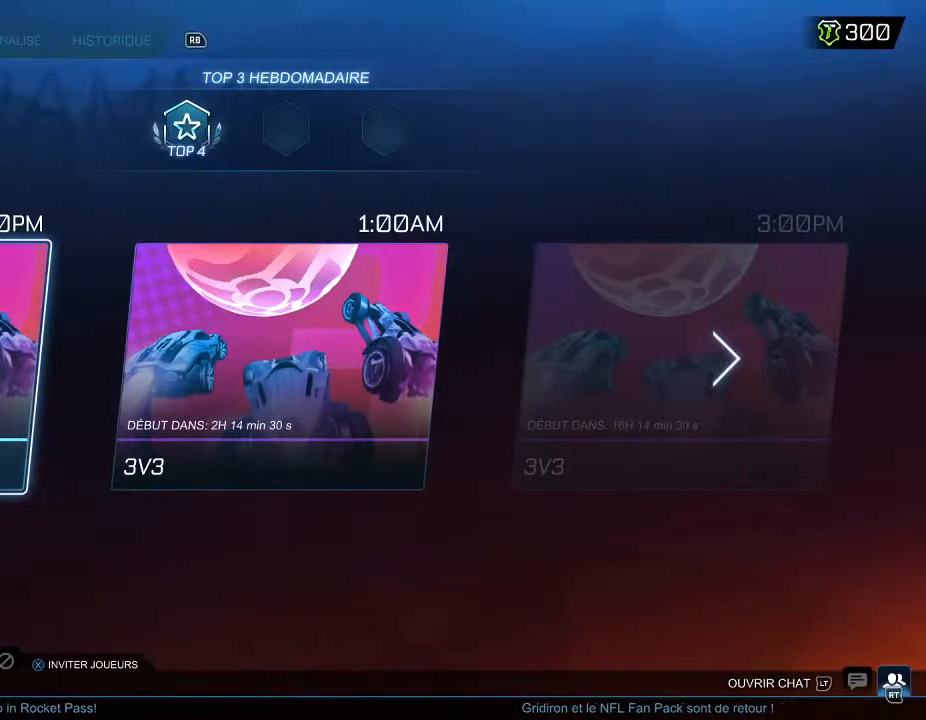
{"buttons": [], "left_stick": "center", "right_stick": "center", "events": []}
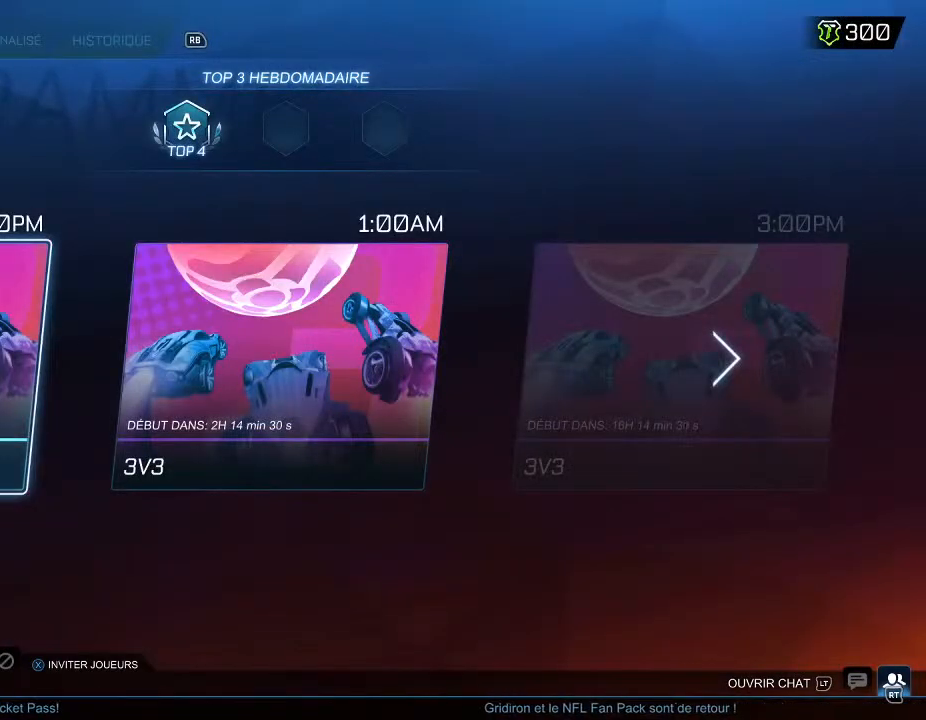
{"buttons": [], "left_stick": "center", "right_stick": "center", "events": [[267, "A", "down"], [433, "A", "up"]]}